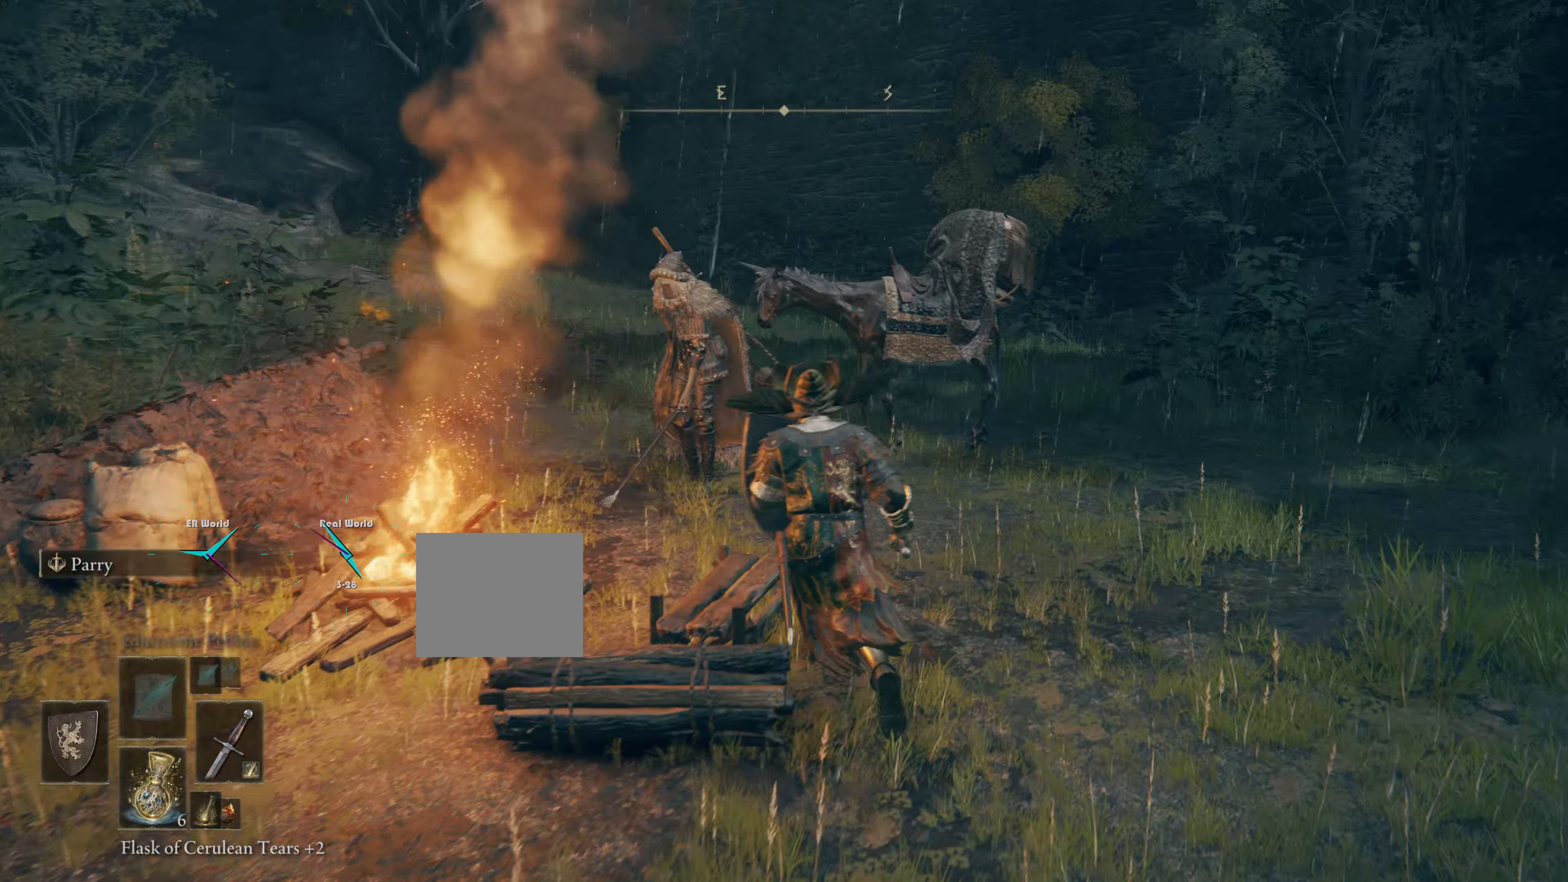
Gameplay with a controller (PlayStation layout); each line is a JSON object with the inputs held at the frame after it. "events" lists button and stick changes between this image and that frame as [ms after this image, input, new state], when the widget could be followed in between.
{"buttons": ["L1"], "left_stick": "up-left", "right_stick": "center", "events": [[451, "left_stick", "up-left"]]}
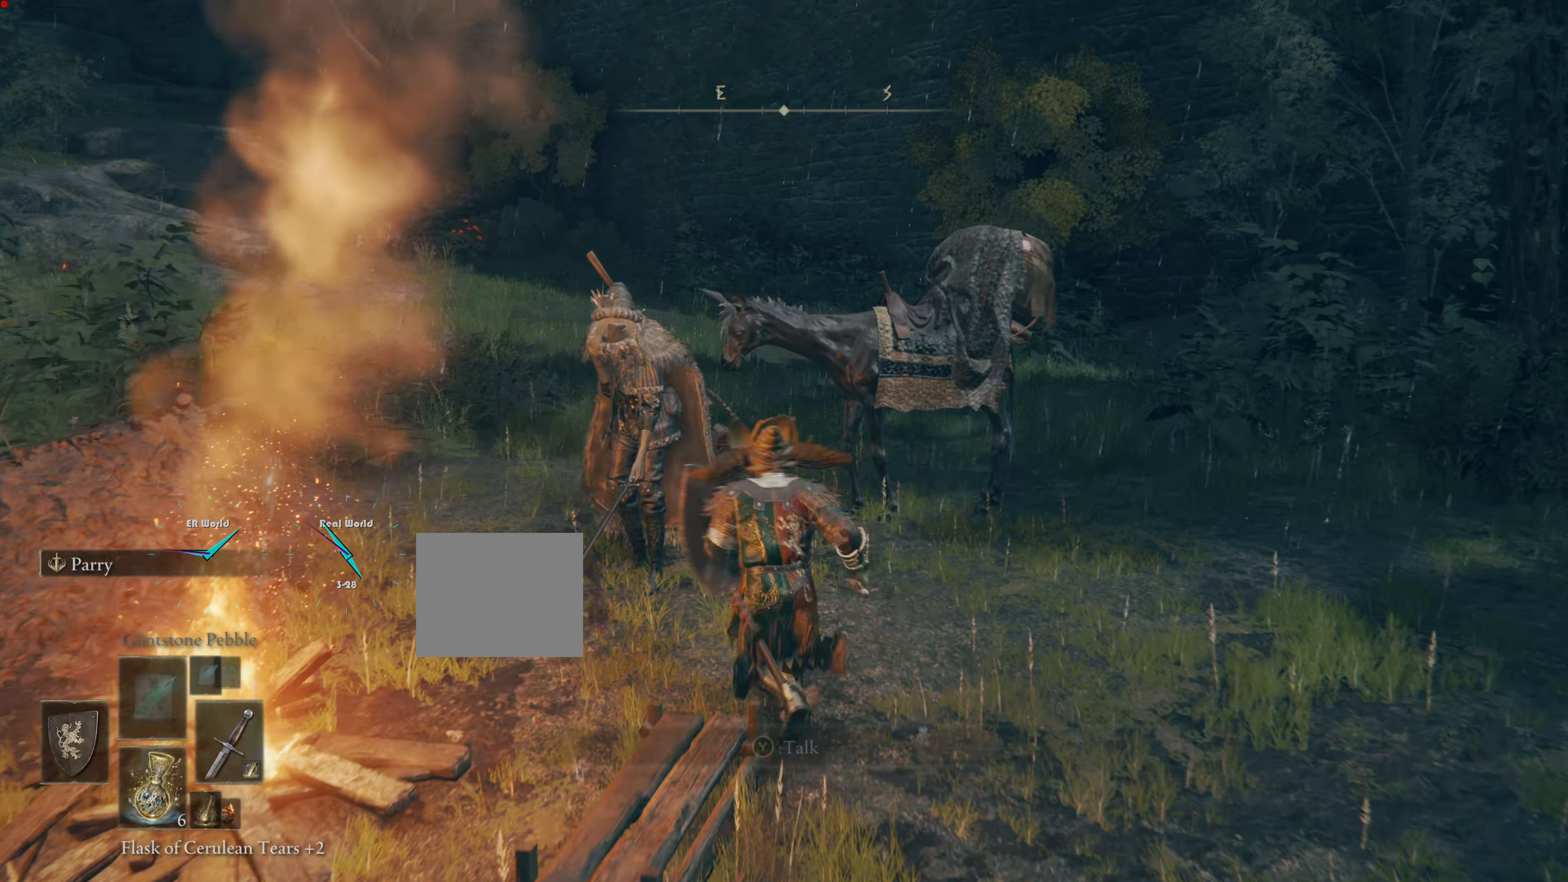
{"buttons": ["L1", "R1"], "left_stick": "up", "right_stick": "center"}
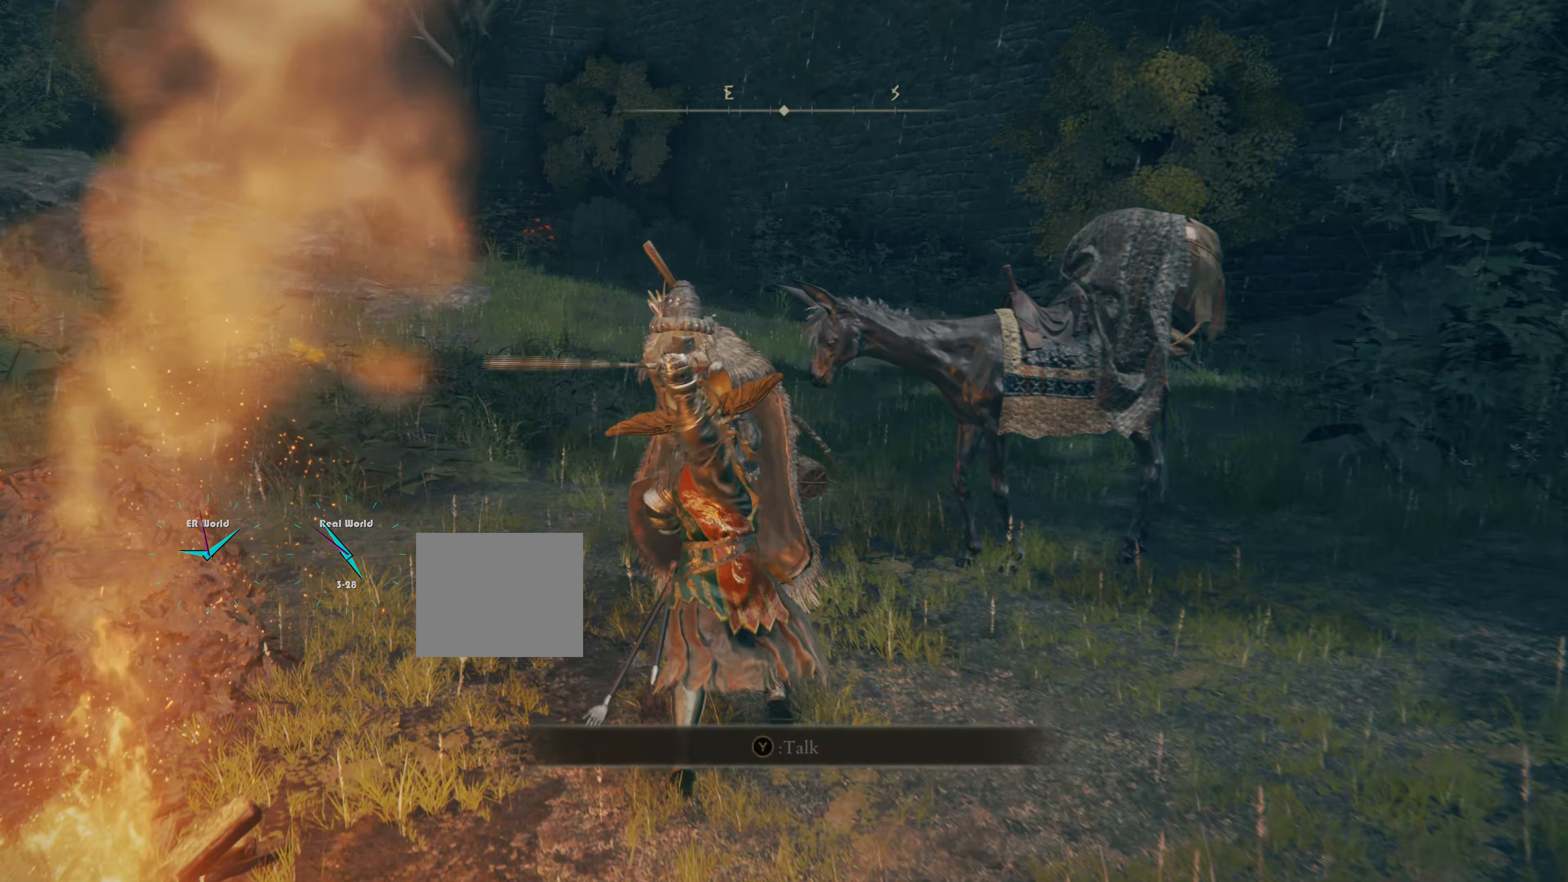
{"buttons": ["L1", "R1"], "left_stick": "center", "right_stick": "center", "events": [[84, "R1", "up"], [151, "R1", "down"], [184, "left_stick", "left"], [267, "left_stick", "center"], [401, "R1", "up"], [484, "R1", "down"]]}
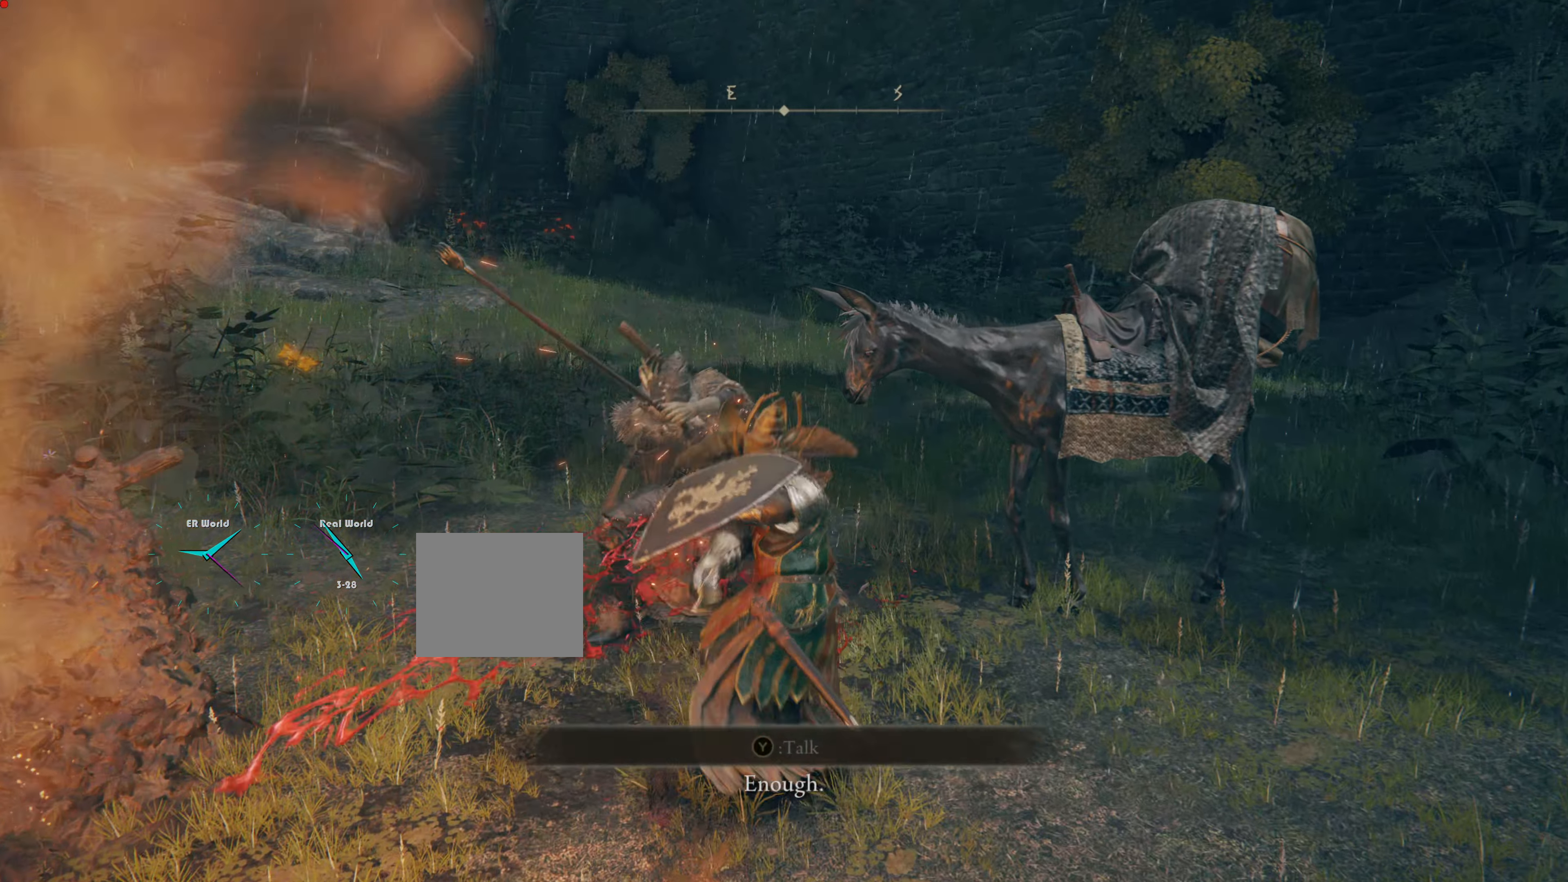
{"buttons": ["L1", "R1"], "left_stick": "center", "right_stick": "center", "events": [[50, "R1", "up"], [167, "R1", "down"], [267, "R1", "up"], [334, "R1", "down"], [400, "R1", "up"], [467, "R1", "down"]]}
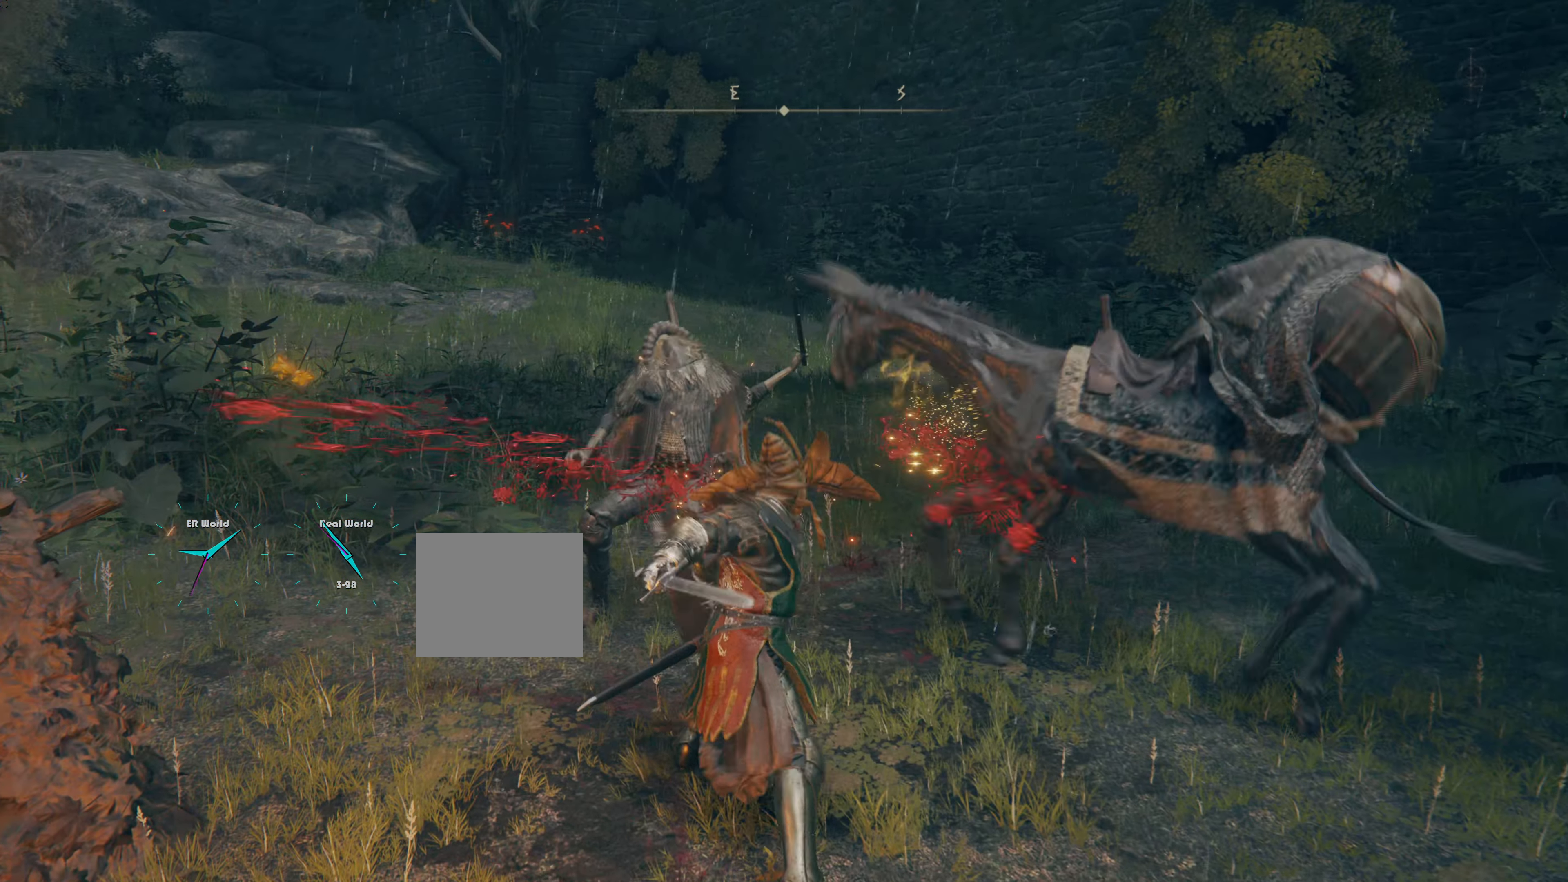
{"buttons": ["L1", "R1"], "left_stick": "center", "right_stick": "center", "events": [[67, "R1", "up"], [117, "R1", "down"], [267, "R1", "up"], [317, "R1", "down"], [434, "R1", "up"], [501, "R1", "down"]]}
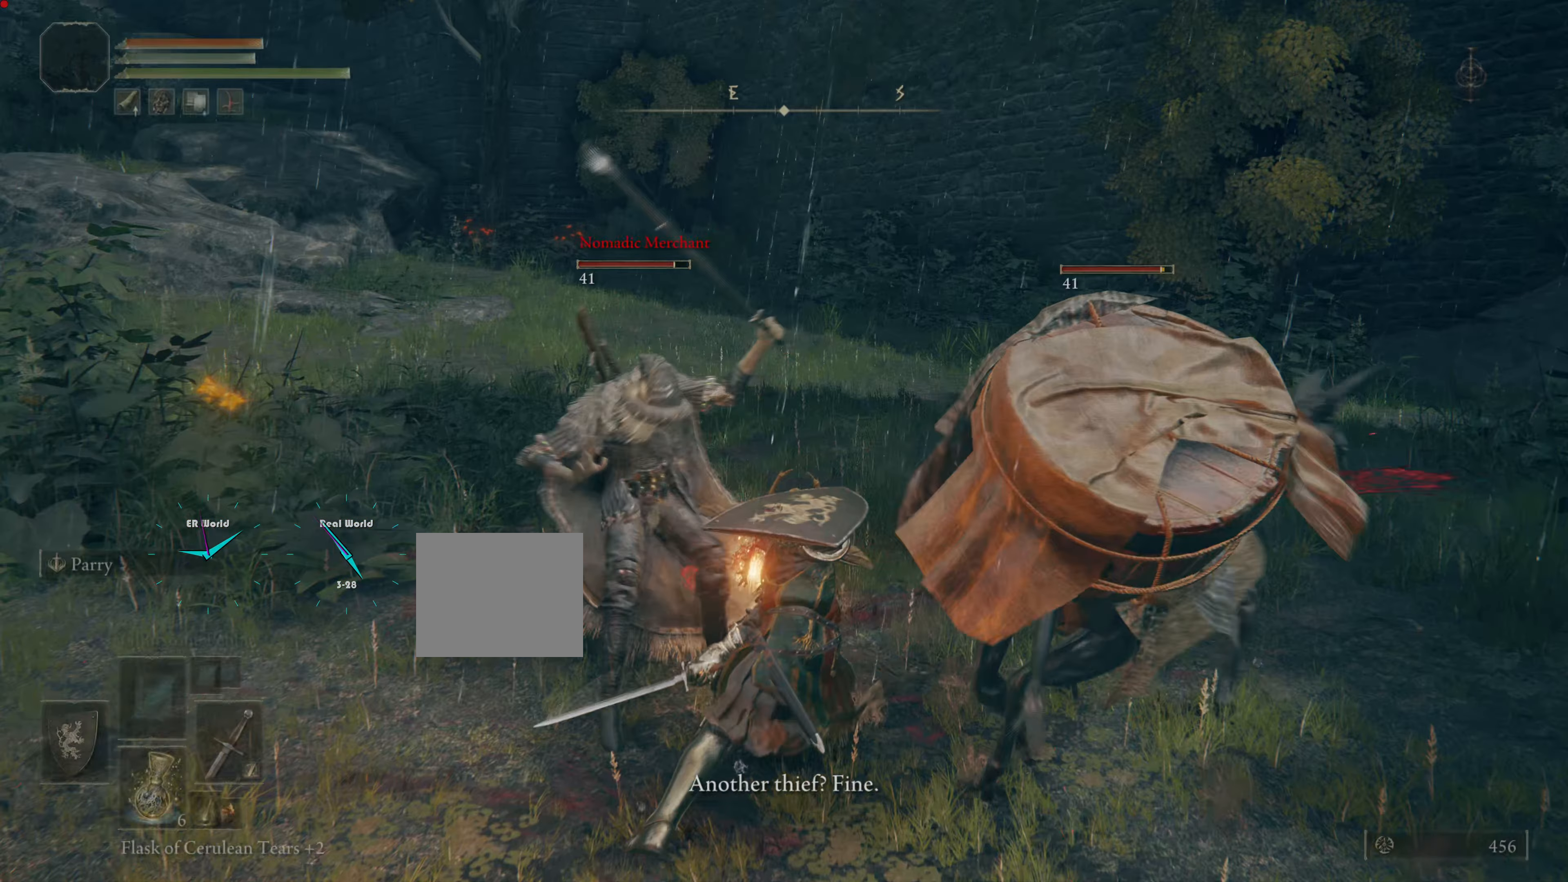
{"buttons": ["L1"], "left_stick": "left", "right_stick": "center", "events": [[100, "R1", "up"], [183, "R1", "down"], [284, "R1", "up"], [384, "R1", "down"], [400, "left_stick", "left"], [450, "R1", "up"]]}
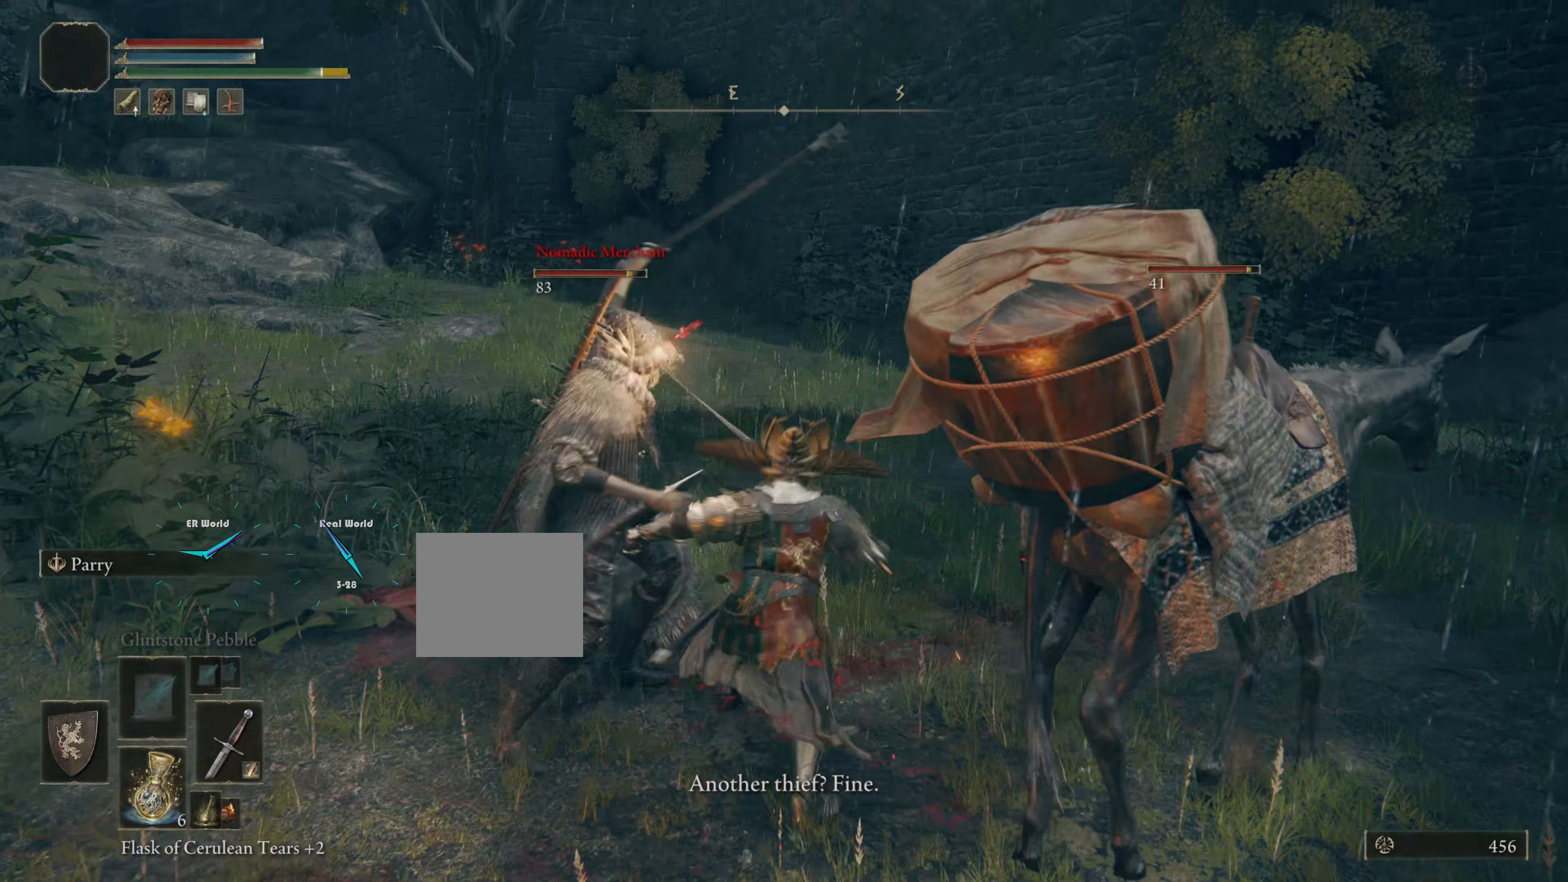
{"buttons": ["L1"], "left_stick": "down", "right_stick": "center", "events": [[50, "R1", "down"], [151, "R1", "up"], [251, "R1", "down"], [284, "left_stick", "down"], [317, "R1", "up"]]}
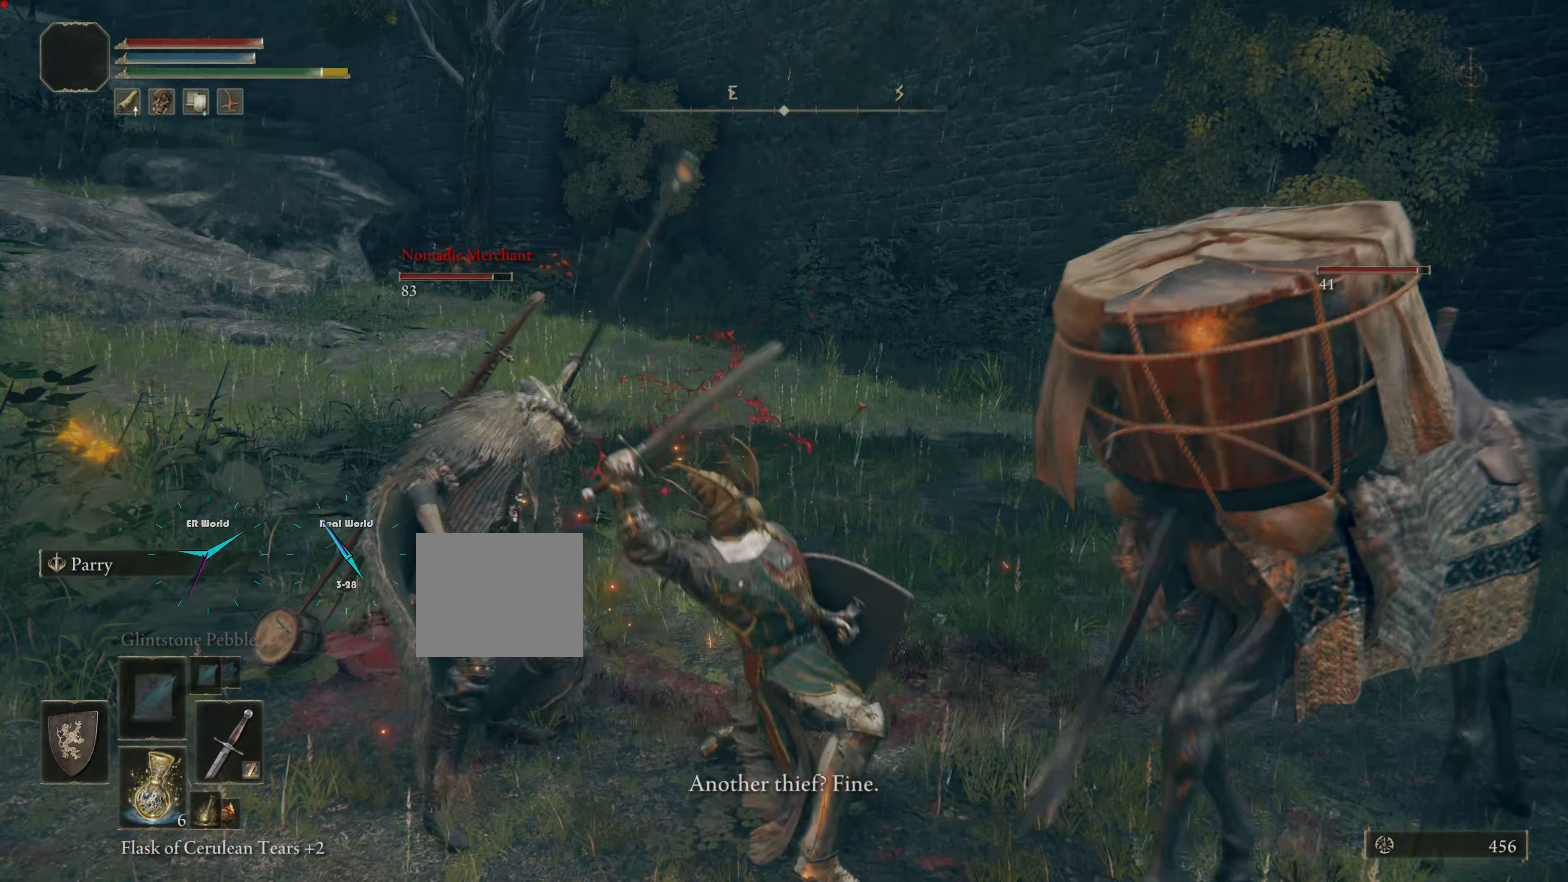
{"buttons": ["L1", "L2", "R3"], "left_stick": "down", "right_stick": "center", "events": [[350, "R3", "down"], [500, "L2", "down"]]}
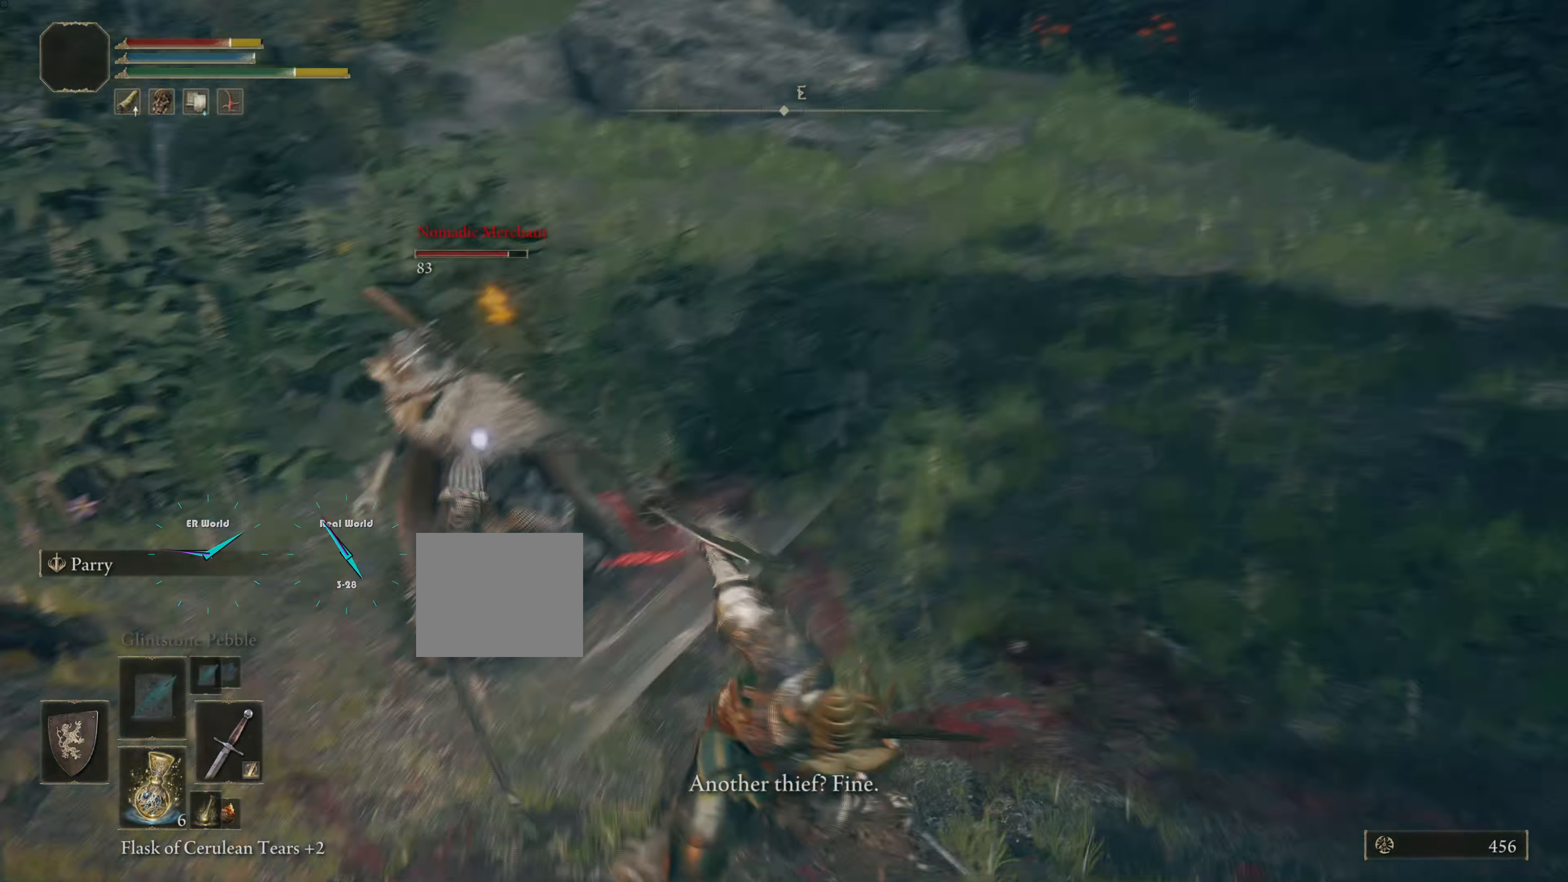
{"buttons": ["L1"], "left_stick": "down", "right_stick": "center", "events": [[50, "L2", "up"], [50, "R3", "up"]]}
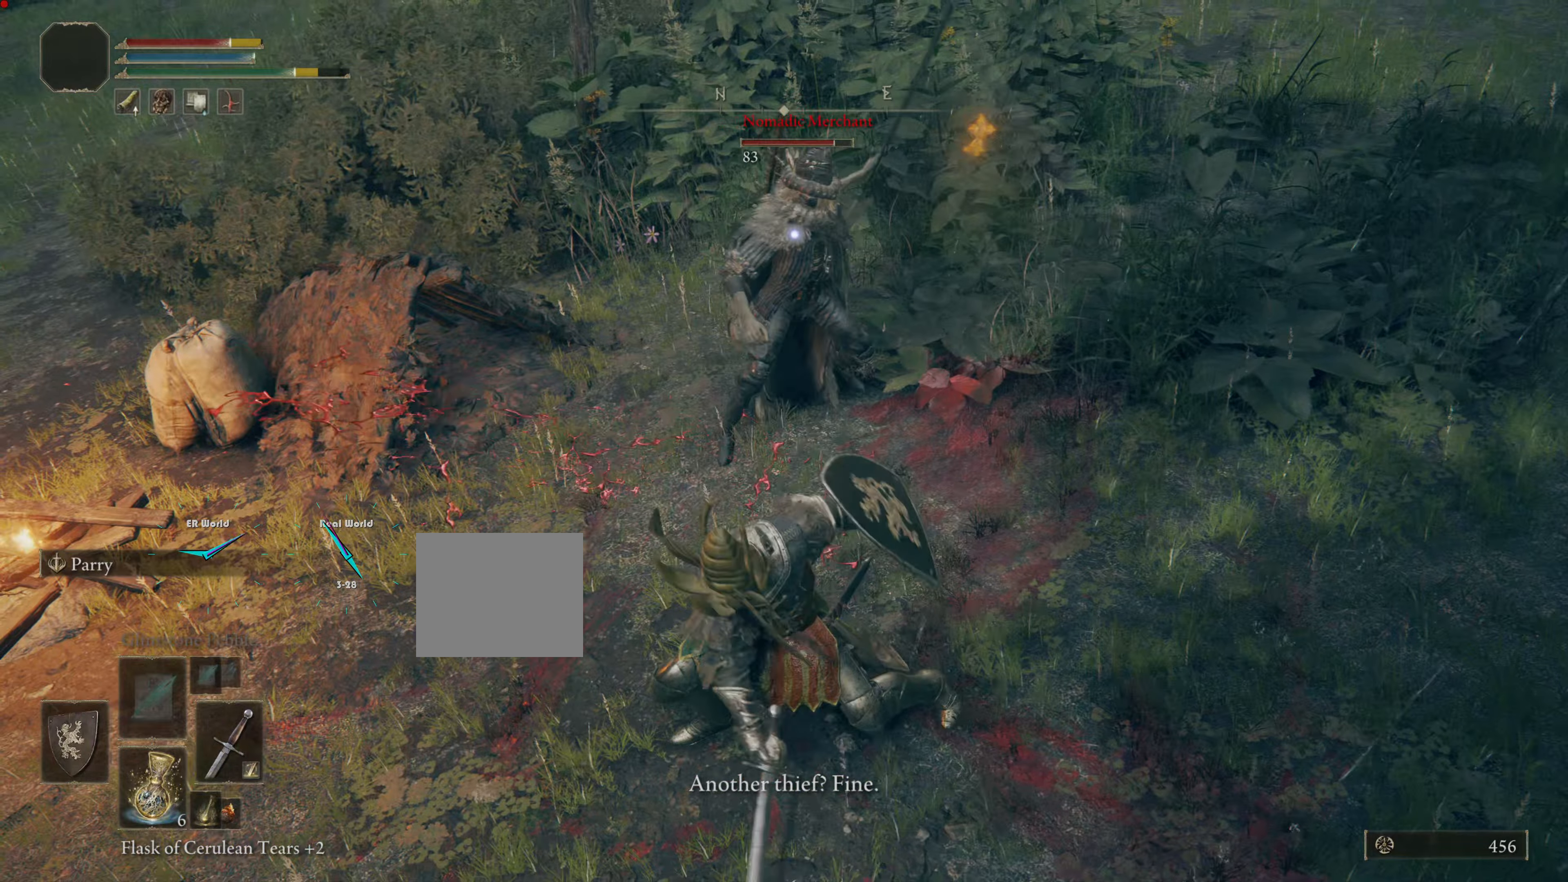
{"buttons": ["L1"], "left_stick": "down-left", "right_stick": "center", "events": [[200, "left_stick", "down-left"]]}
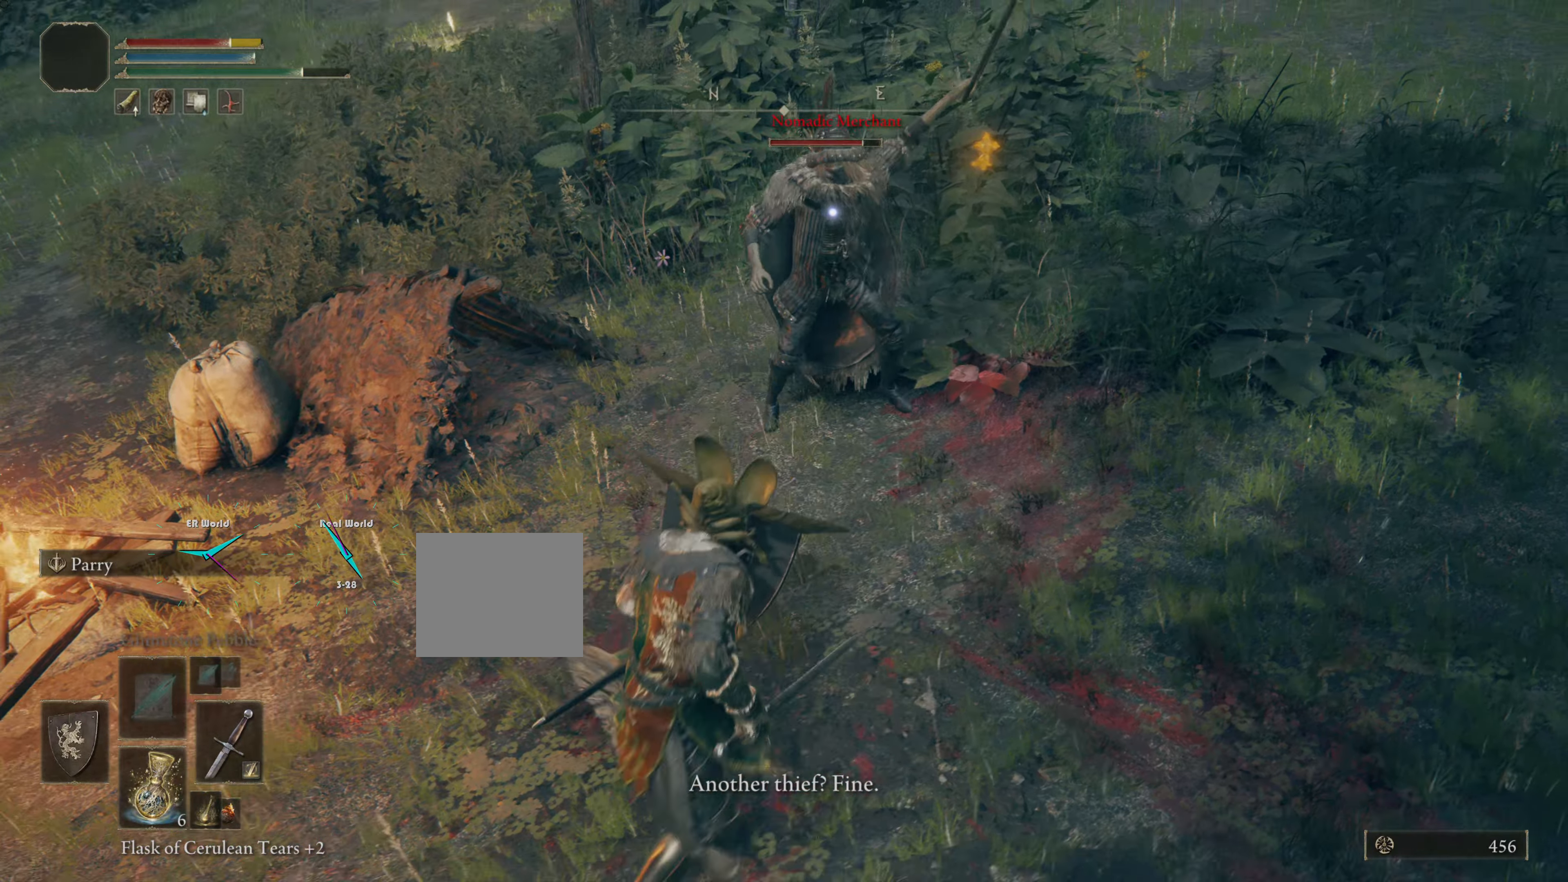
{"buttons": ["L1"], "left_stick": "down", "right_stick": "center", "events": [[350, "left_stick", "down"]]}
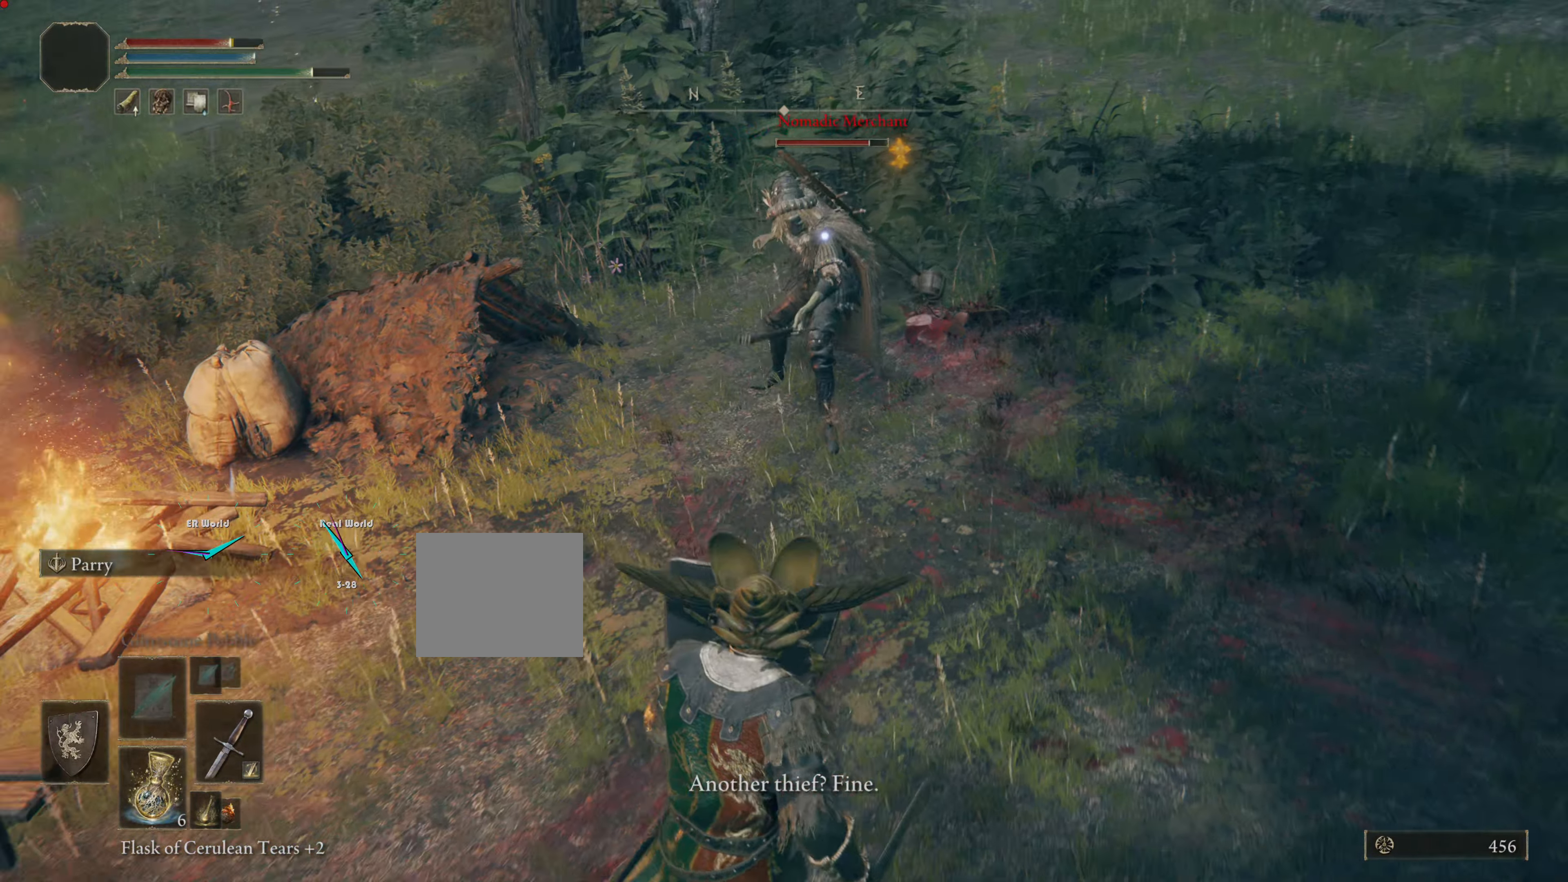
{"buttons": ["L1"], "left_stick": "down-left", "right_stick": "center", "events": [[234, "left_stick", "down-left"]]}
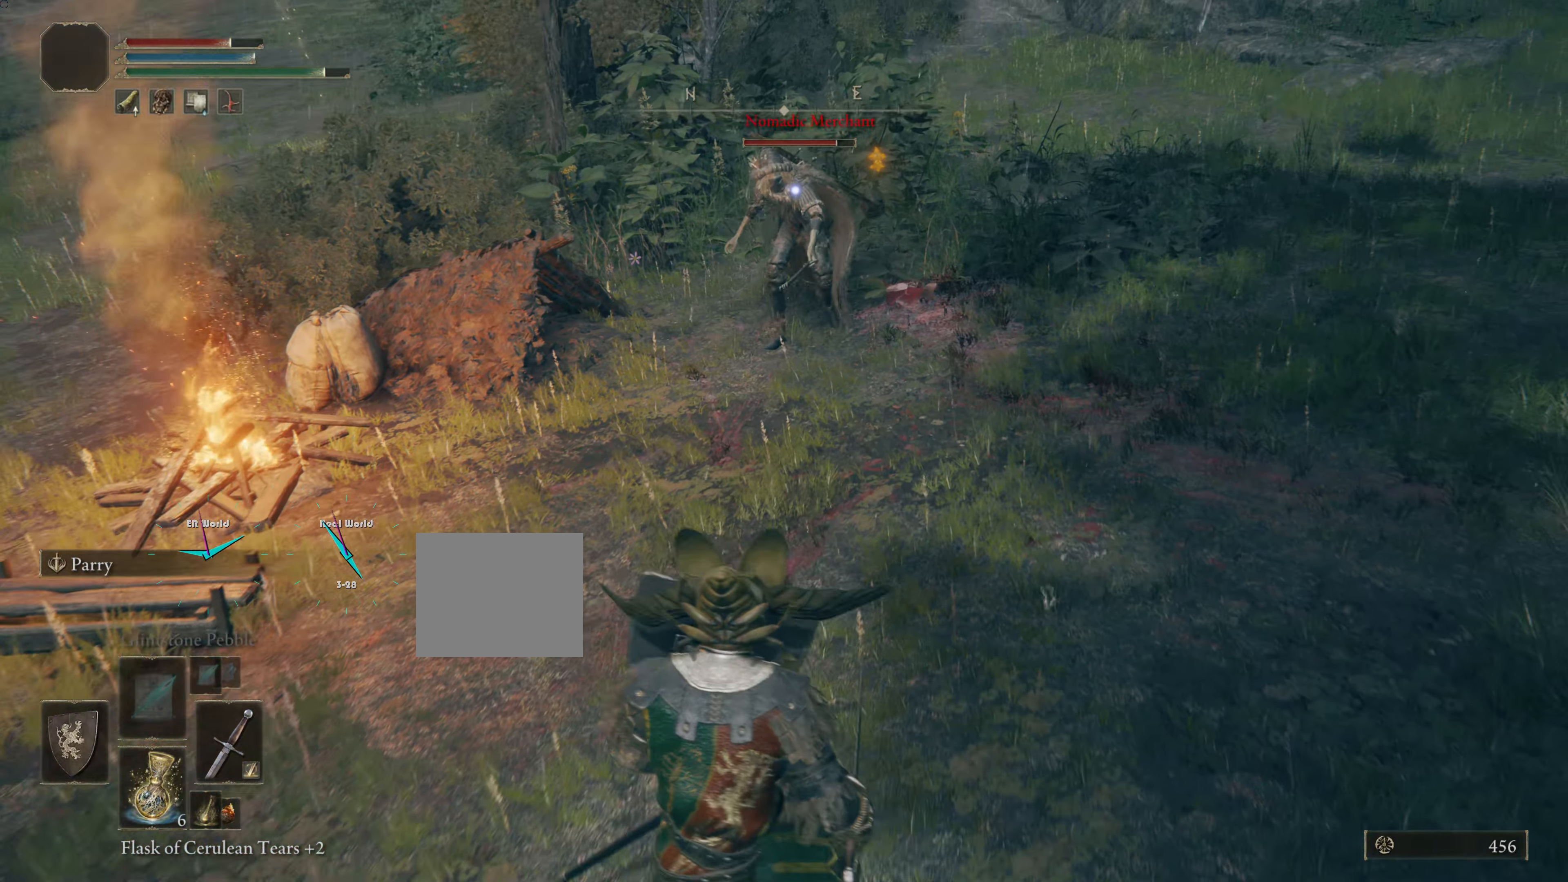
{"buttons": ["L1", "DPAD_RIGHT"], "left_stick": "center", "right_stick": "center", "events": [[450, "left_stick", "center"], [484, "DPAD_RIGHT", "down"]]}
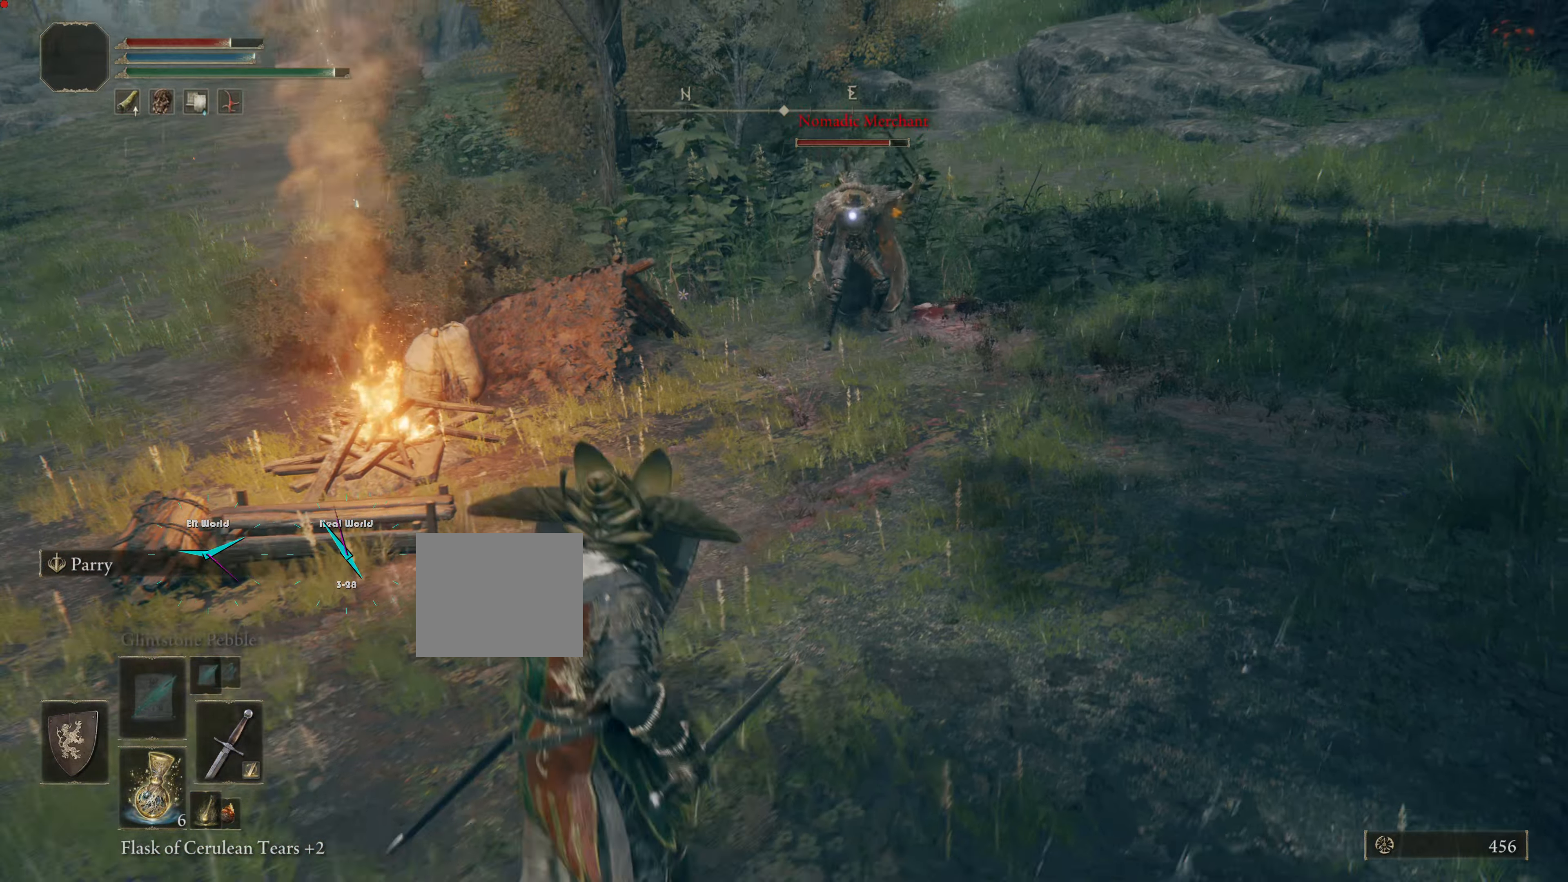
{"buttons": ["L1"], "left_stick": "down-left", "right_stick": "center", "events": [[117, "DPAD_RIGHT", "up"], [301, "left_stick", "down"], [434, "left_stick", "down-left"]]}